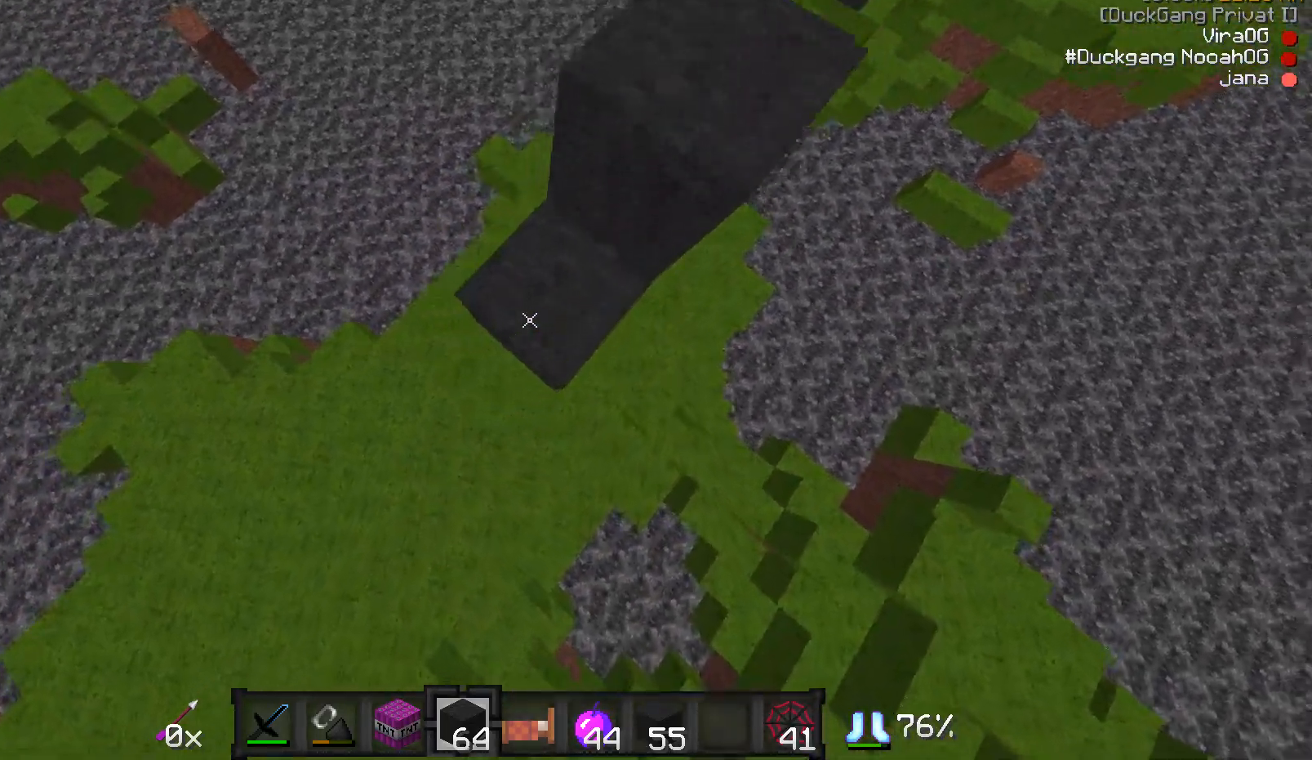
Gameplay with keyboard and mouse; each line is a JSON object with the keys and mouse buttons held at the frame after it. "events" lists presses ("down") and releases ("up") of "a", "d", "s", "w", "mouse_left" and "mouse_right" between this image and that frame as [ms after this image, input, new state], when the widget could be followed in between. "mouse_left", "mouse_right" = the "left", "right" buttons of the "mouse" list. No other keys are recorded. Fast repeated clicks can show as one long hold. Mouse movement is not recorded.
{"keys": ["a", "s"], "mouse": [], "events": [[17, "mouse_right", "up"], [67, "mouse_right", "down"], [117, "mouse_right", "up"], [217, "a", "up"], [217, "s", "up"], [333, "a", "down"], [333, "s", "down"]]}
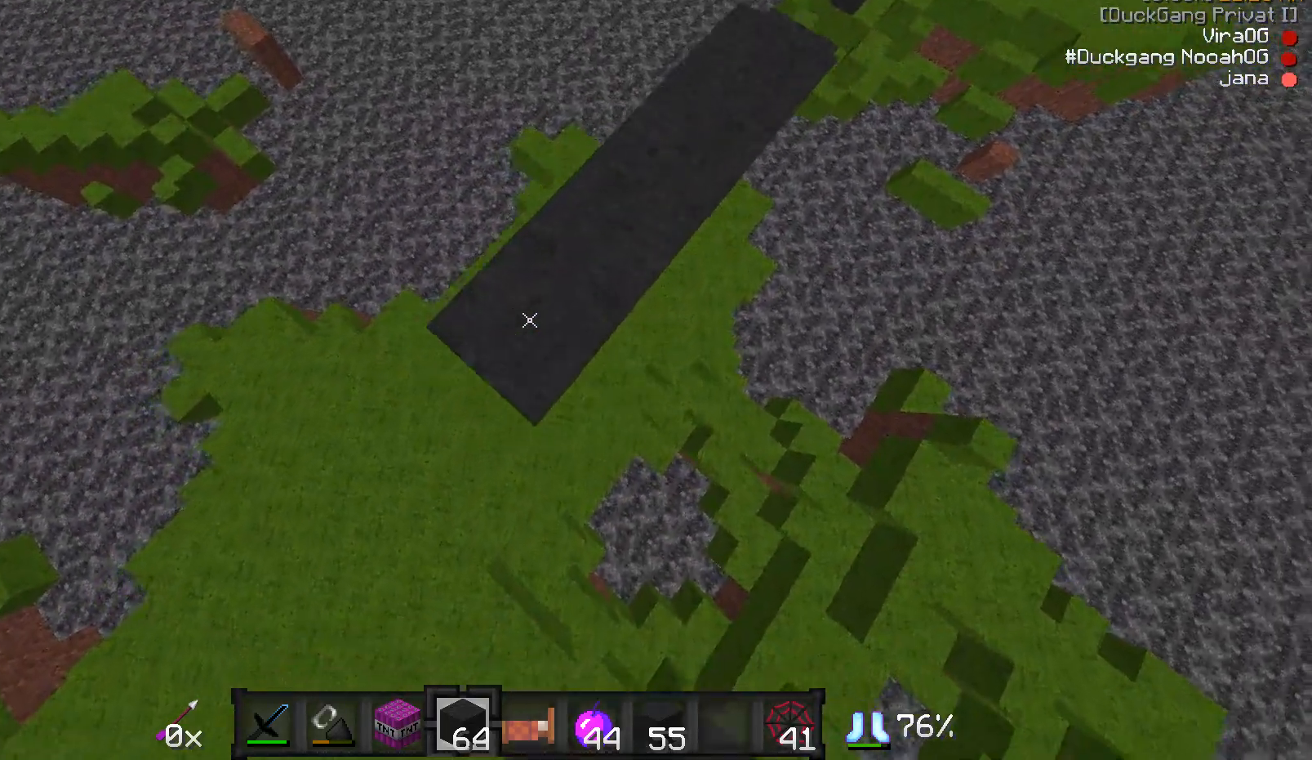
{"keys": ["a", "s"], "mouse": [], "events": [[67, "a", "up"], [67, "mouse_right", "down"], [117, "mouse_right", "up"], [117, "s", "up"], [267, "a", "down"], [267, "s", "down"]]}
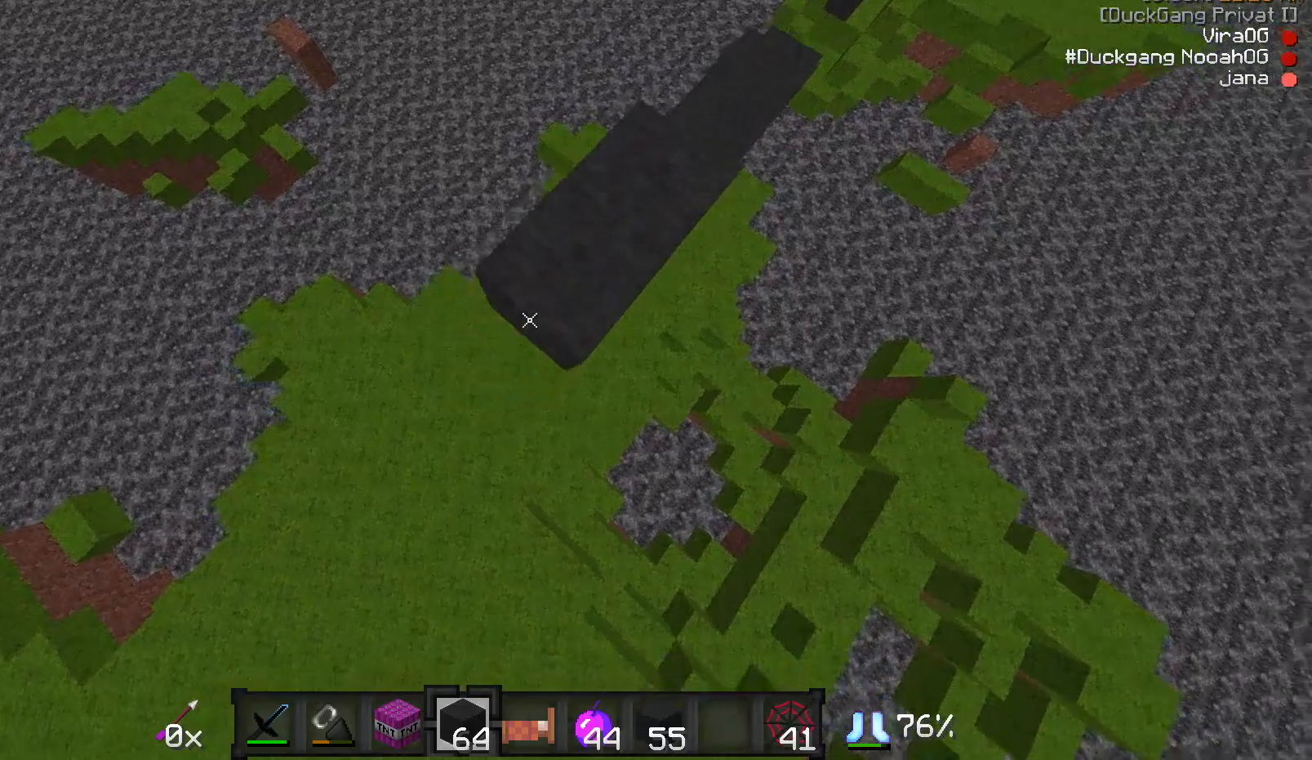
{"keys": ["a", "s"], "mouse": ["right"], "events": [[17, "s", "up"], [67, "a", "up"], [217, "mouse_right", "down"], [217, "s", "down"], [267, "a", "down"], [267, "mouse_right", "up"], [317, "mouse_right", "down"], [367, "mouse_right", "up"], [417, "mouse_right", "down"]]}
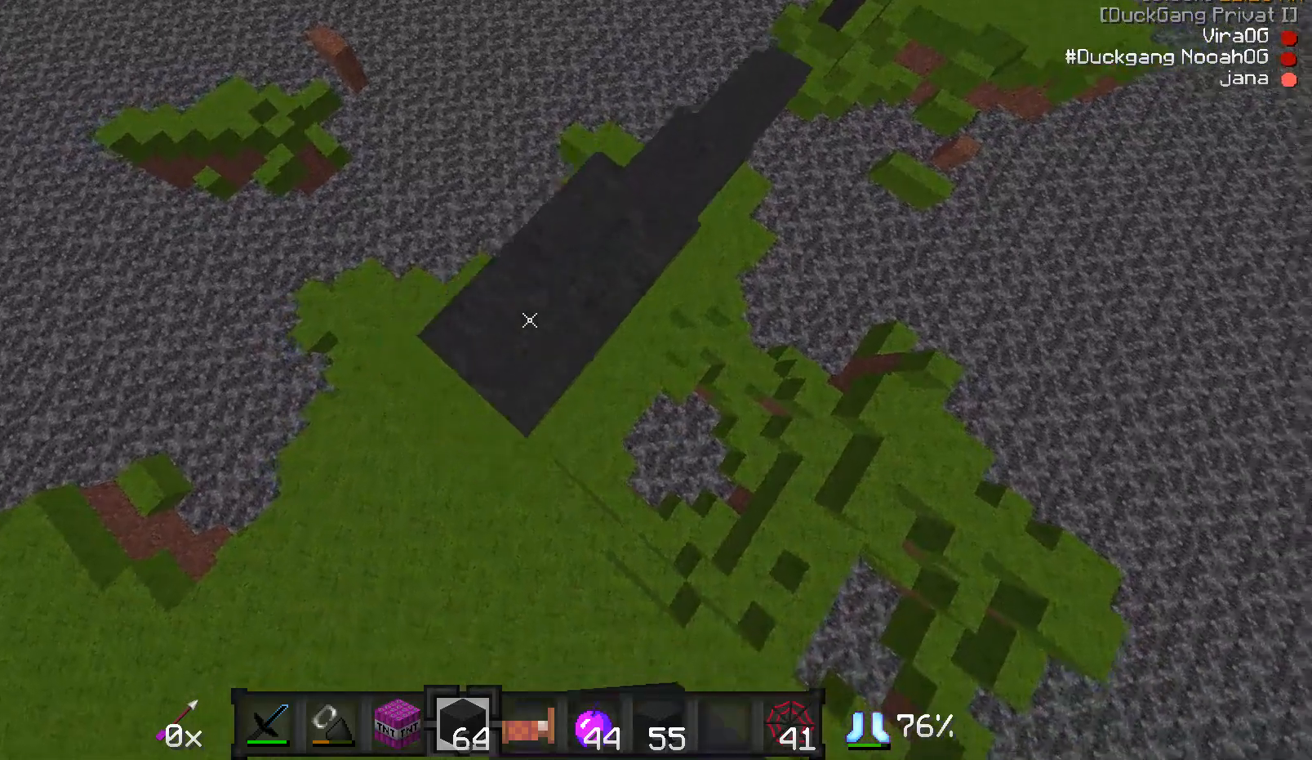
{"keys": ["a", "s"], "mouse": [], "events": [[17, "mouse_right", "up"], [67, "a", "up"], [67, "s", "up"], [167, "mouse_right", "down"], [217, "s", "down"], [267, "a", "down"], [267, "mouse_right", "up"], [317, "mouse_right", "down"], [417, "mouse_right", "up"]]}
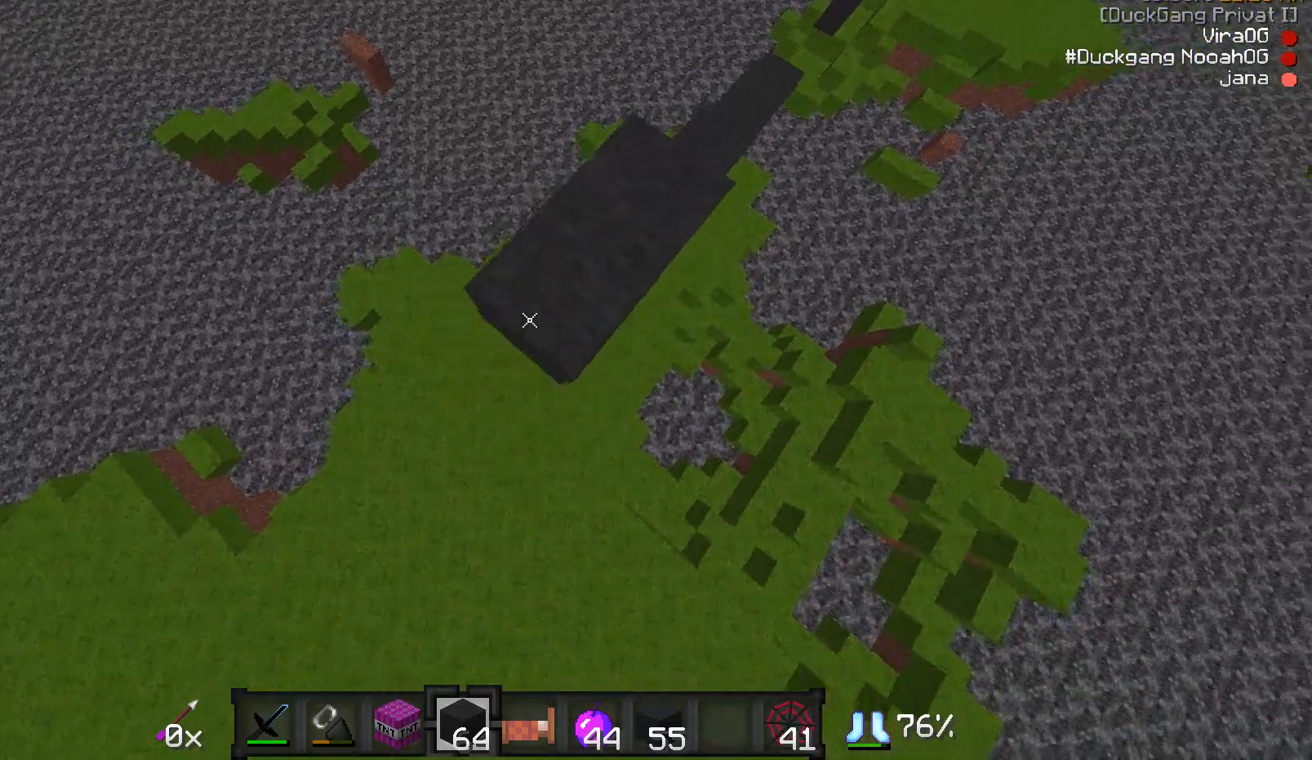
{"keys": [], "mouse": ["right"], "events": [[17, "a", "up"], [17, "mouse_right", "down"], [83, "mouse_right", "up"], [83, "s", "up"], [167, "s", "down"], [267, "a", "down"], [417, "mouse_right", "down"], [467, "a", "up"], [467, "s", "up"]]}
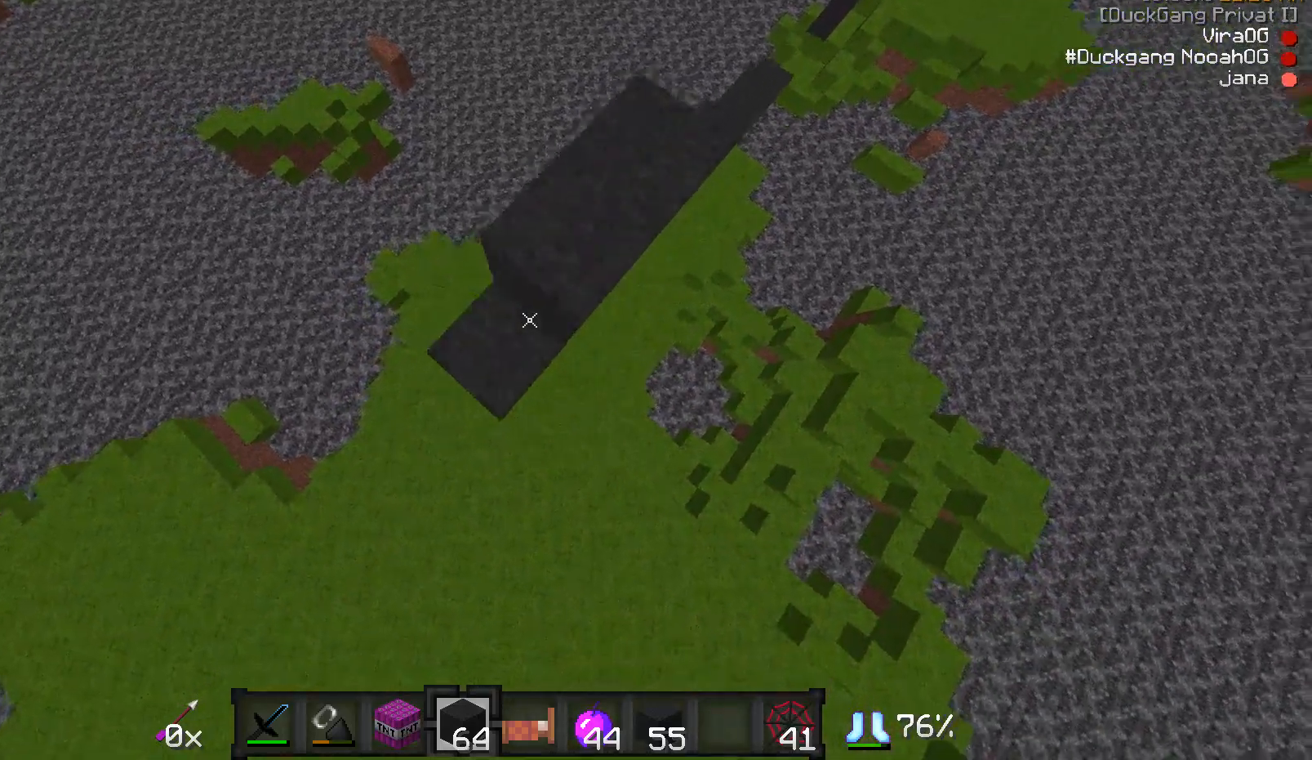
{"keys": ["a", "s"], "mouse": [], "events": [[67, "a", "down"], [67, "mouse_right", "up"], [67, "s", "down"], [267, "a", "up"], [267, "s", "up"], [417, "a", "down"], [417, "mouse_right", "down"], [417, "s", "down"], [467, "mouse_right", "up"]]}
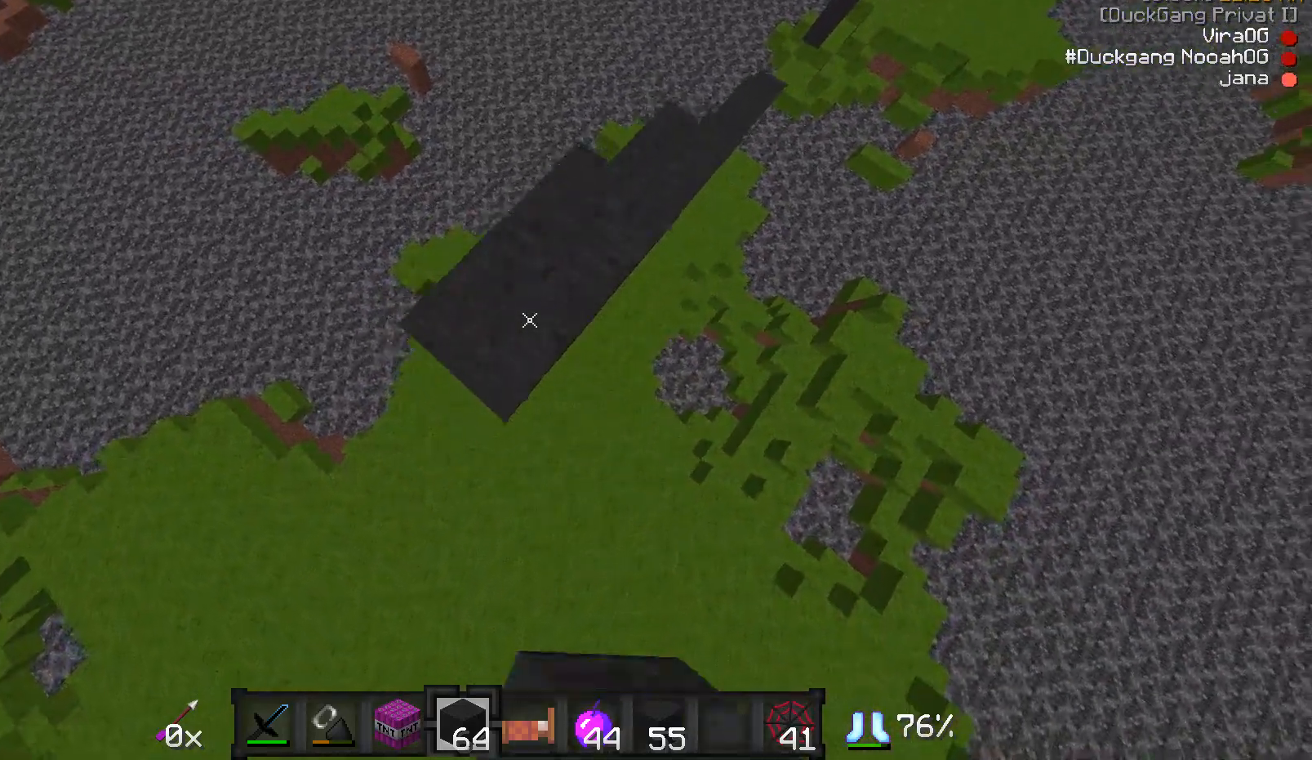
{"keys": ["a", "s"], "mouse": [], "events": [[17, "mouse_right", "down"], [67, "mouse_right", "up"], [133, "mouse_right", "down"], [167, "a", "up"], [167, "mouse_right", "up"], [167, "s", "up"], [317, "a", "down"], [317, "mouse_right", "down"], [317, "s", "down"], [367, "mouse_right", "up"], [417, "mouse_right", "down"], [467, "mouse_right", "up"]]}
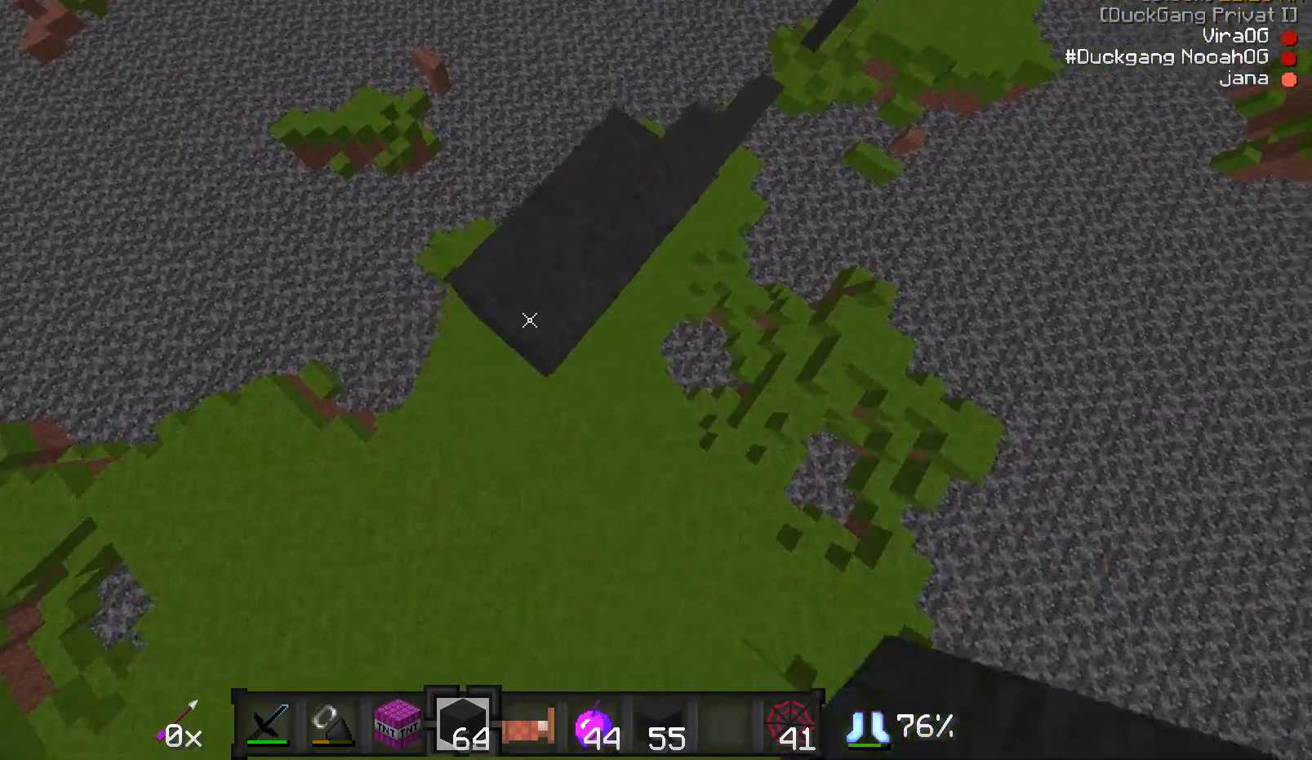
{"keys": ["a", "s"], "mouse": [], "events": [[17, "mouse_right", "down"], [67, "mouse_right", "up"], [167, "a", "up"], [167, "s", "up"], [317, "mouse_right", "down"], [317, "s", "down"], [367, "a", "down"], [367, "mouse_right", "up"]]}
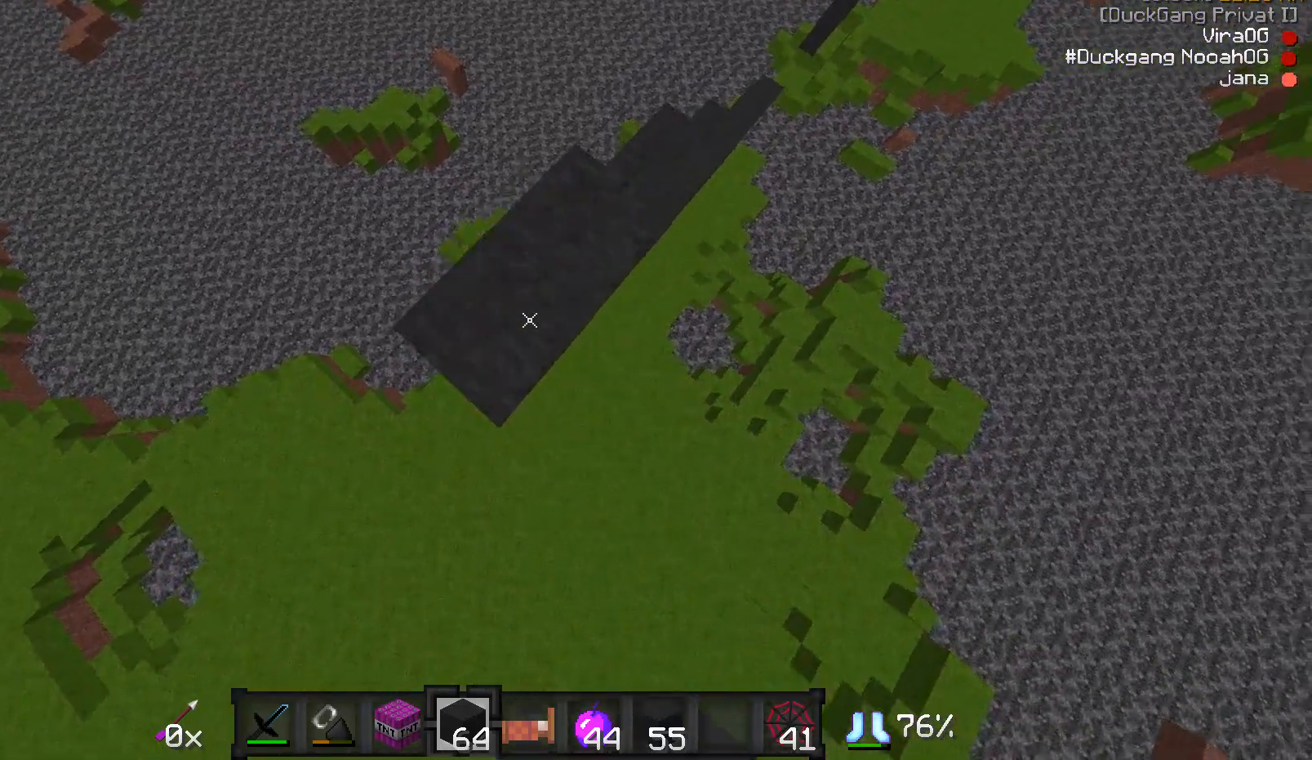
{"keys": ["a", "s"], "mouse": [], "events": [[67, "a", "up"], [67, "s", "up"], [217, "s", "down"], [283, "a", "down"], [283, "mouse_right", "down"], [317, "mouse_right", "up"]]}
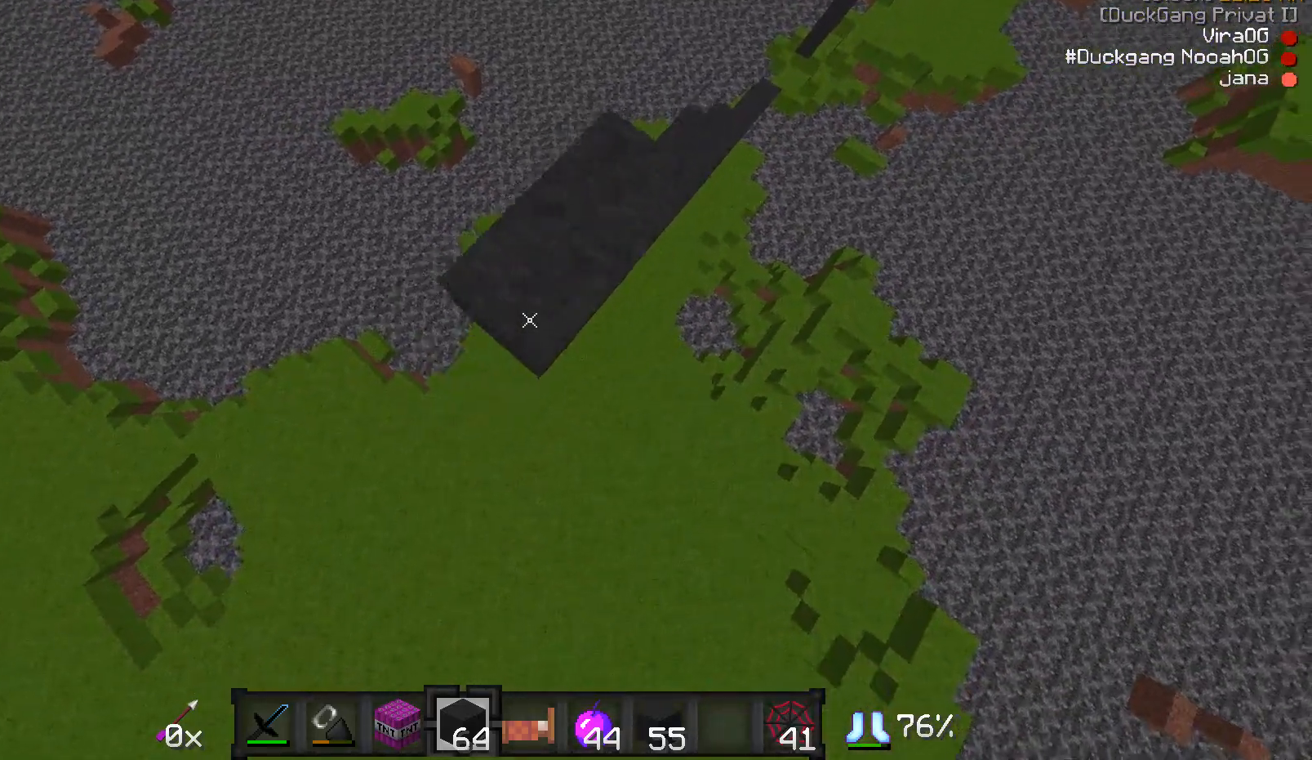
{"keys": ["a", "s"], "mouse": [], "events": [[17, "mouse_right", "down"], [83, "a", "up"], [83, "s", "up"], [117, "mouse_right", "up"], [283, "a", "down"], [283, "s", "down"], [300, "mouse_right", "down"], [383, "mouse_right", "up"], [433, "mouse_right", "down"], [483, "mouse_right", "up"]]}
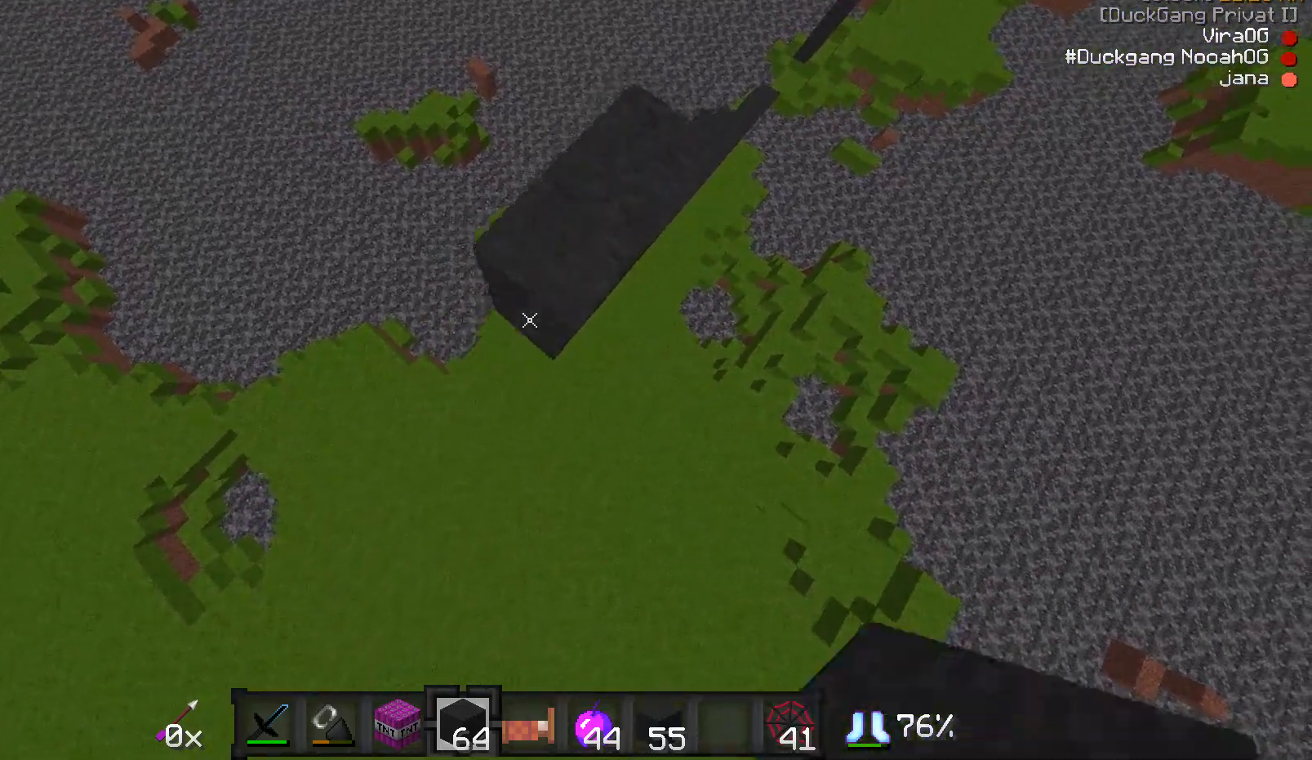
{"keys": ["a", "s"], "mouse": ["right"], "events": [[67, "a", "up"], [67, "s", "up"], [267, "a", "down"], [267, "s", "down"], [383, "mouse_right", "down"], [433, "mouse_right", "up"], [467, "mouse_right", "down"]]}
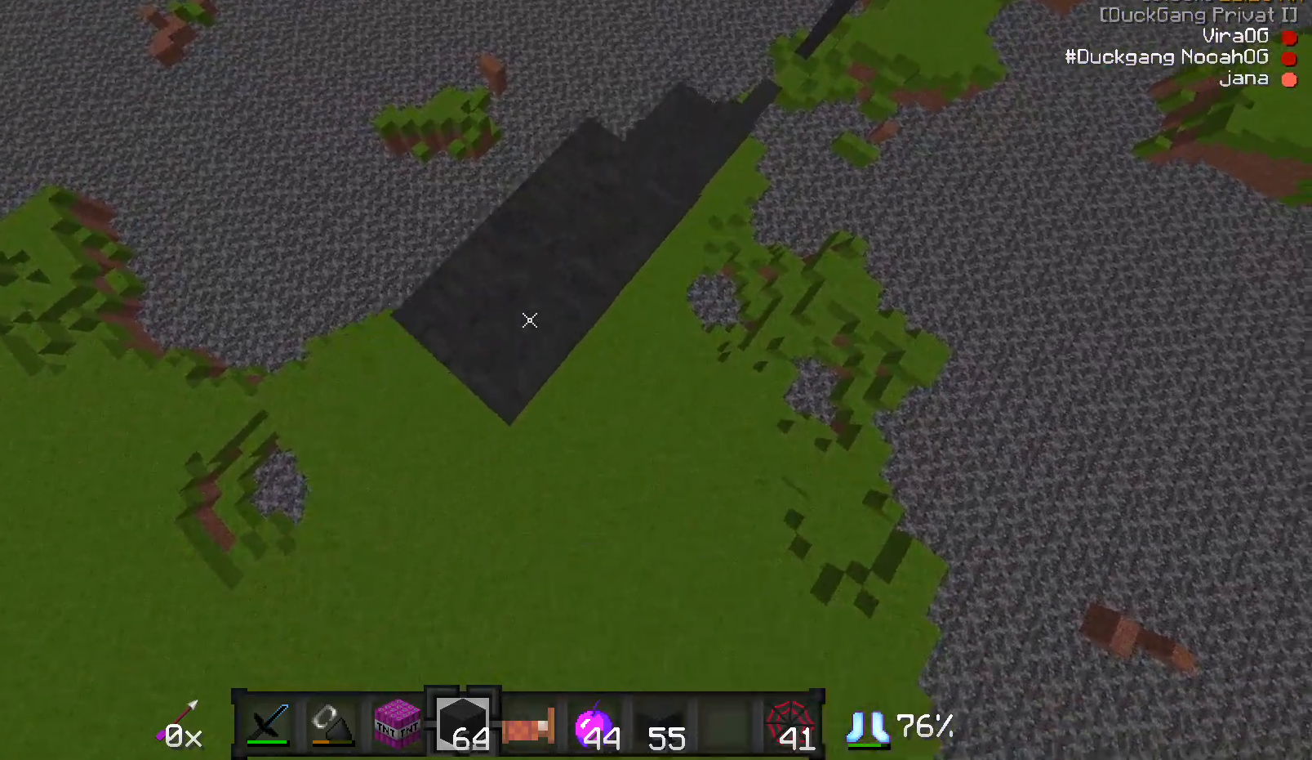
{"keys": ["a", "s"], "mouse": [], "events": [[33, "mouse_right", "up"], [83, "a", "up"], [117, "s", "up"], [183, "mouse_right", "down"], [233, "mouse_right", "up"], [233, "s", "down"], [283, "a", "down"], [433, "mouse_right", "down"], [483, "mouse_right", "up"]]}
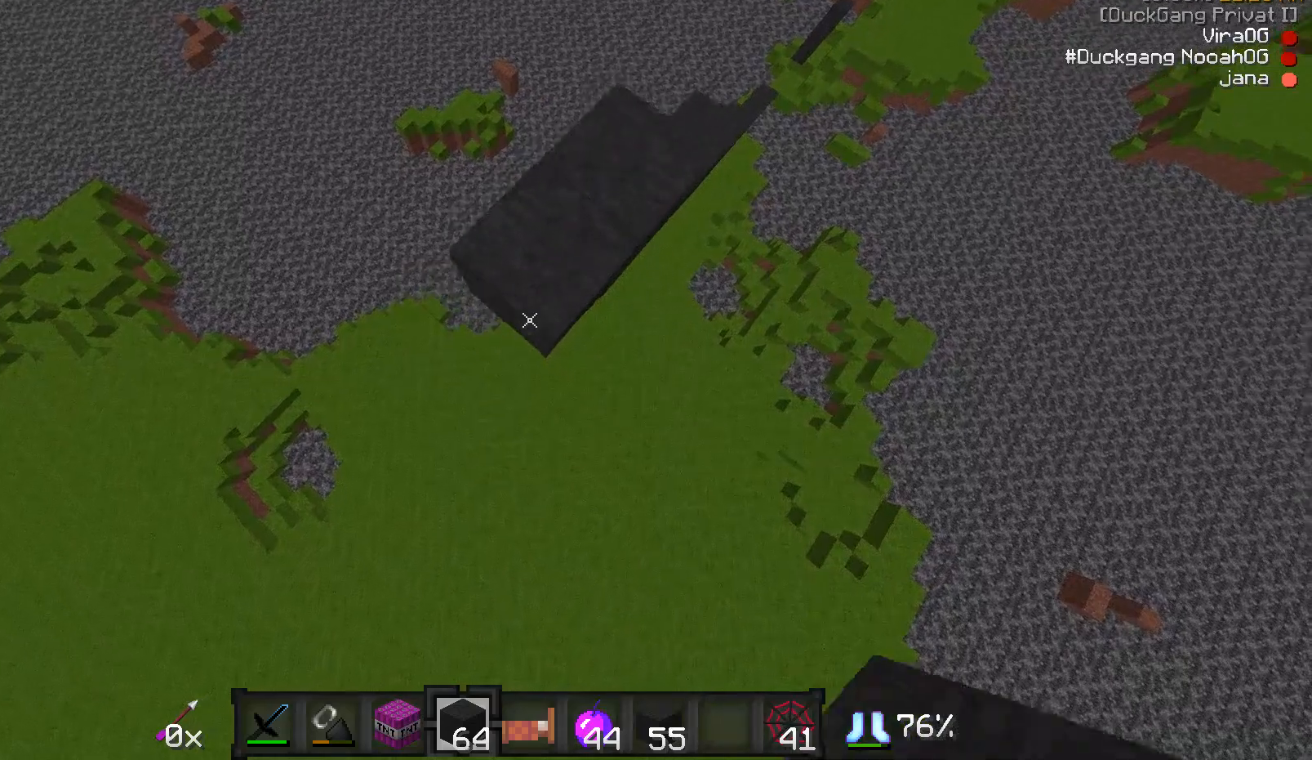
{"keys": ["s"], "mouse": ["right"], "events": [[67, "s", "up"], [133, "a", "up"], [267, "mouse_right", "down"], [333, "a", "down"], [333, "mouse_right", "up"], [383, "mouse_right", "down"], [383, "s", "down"], [417, "mouse_right", "up"], [467, "a", "up"], [467, "mouse_right", "down"]]}
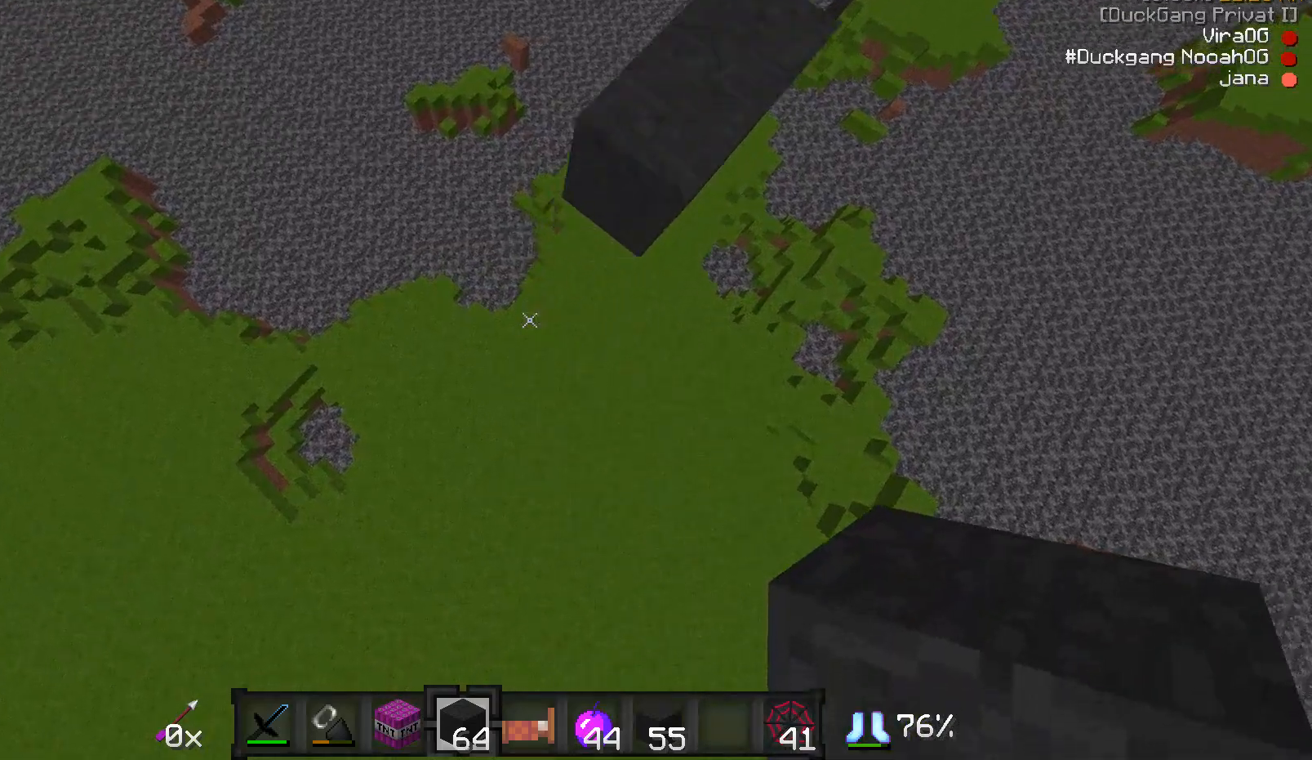
{"keys": [], "mouse": [], "events": [[33, "mouse_right", "up"], [33, "s", "up"]]}
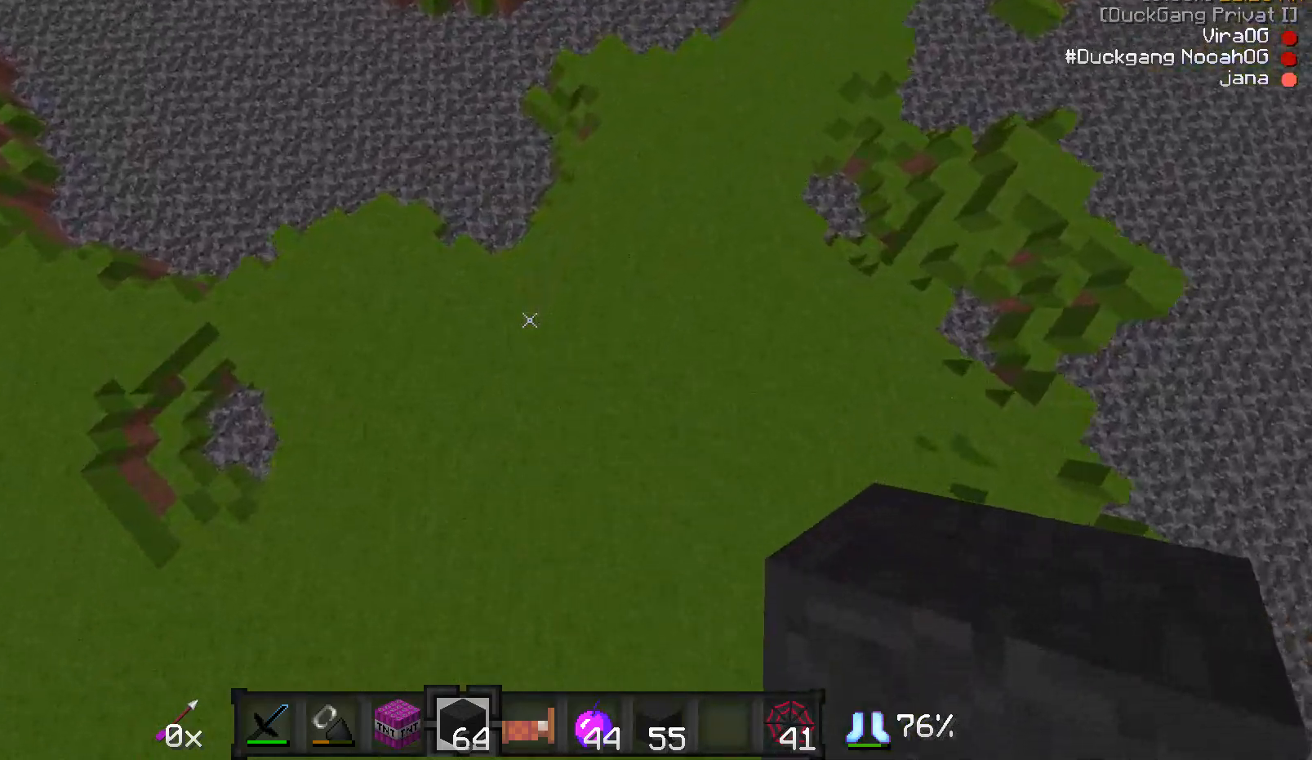
{"keys": ["a", "s"], "mouse": [], "events": [[333, "s", "down"], [417, "a", "down"]]}
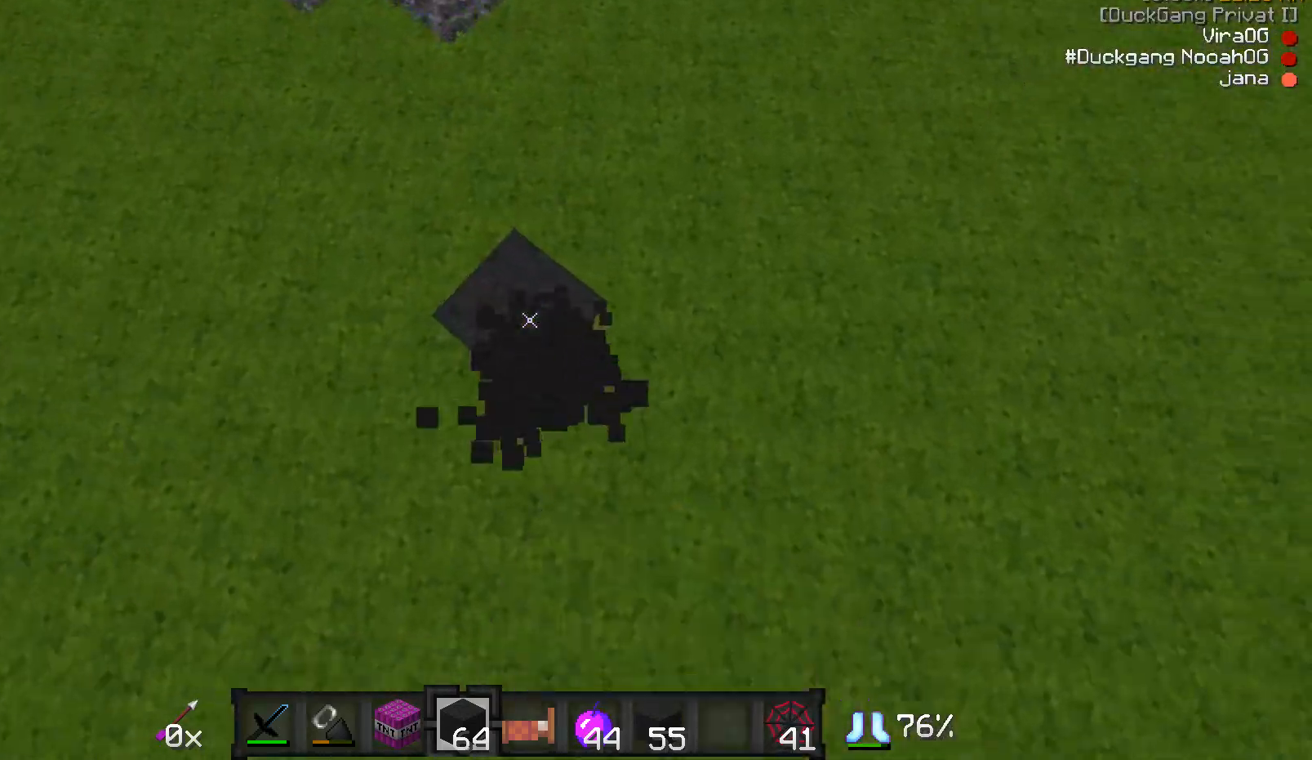
{"keys": ["a", "s"], "mouse": ["right"], "events": [[33, "mouse_right", "down"], [83, "mouse_right", "up"], [233, "a", "up"], [233, "mouse_right", "down"], [283, "mouse_right", "up"], [283, "s", "up"], [317, "mouse_right", "down"], [383, "a", "down"], [383, "mouse_right", "up"], [383, "s", "down"], [483, "mouse_right", "down"]]}
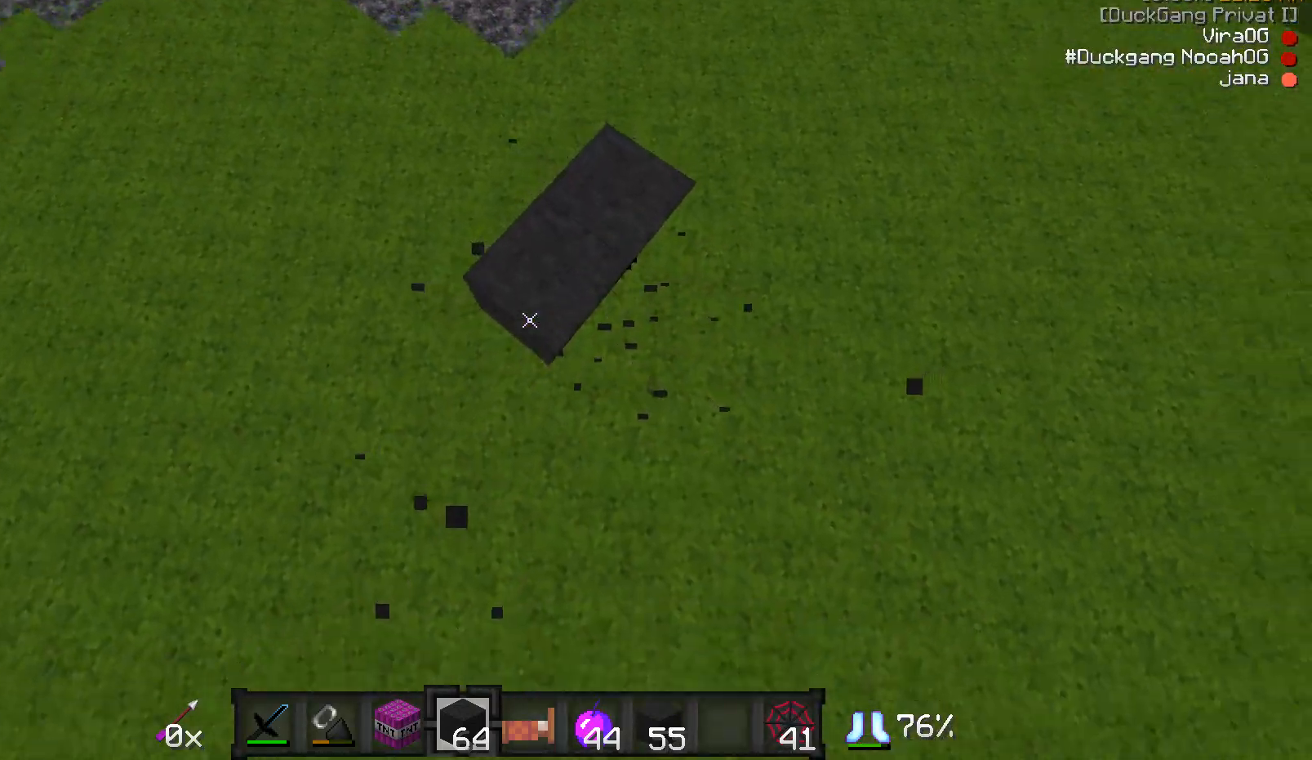
{"keys": ["a", "s"], "mouse": ["right"], "events": [[33, "mouse_right", "up"], [83, "a", "up"], [83, "s", "up"], [183, "mouse_right", "down"], [233, "a", "down"], [233, "mouse_right", "up"], [283, "mouse_right", "down"], [283, "s", "down"], [333, "mouse_right", "up"], [467, "mouse_right", "down"]]}
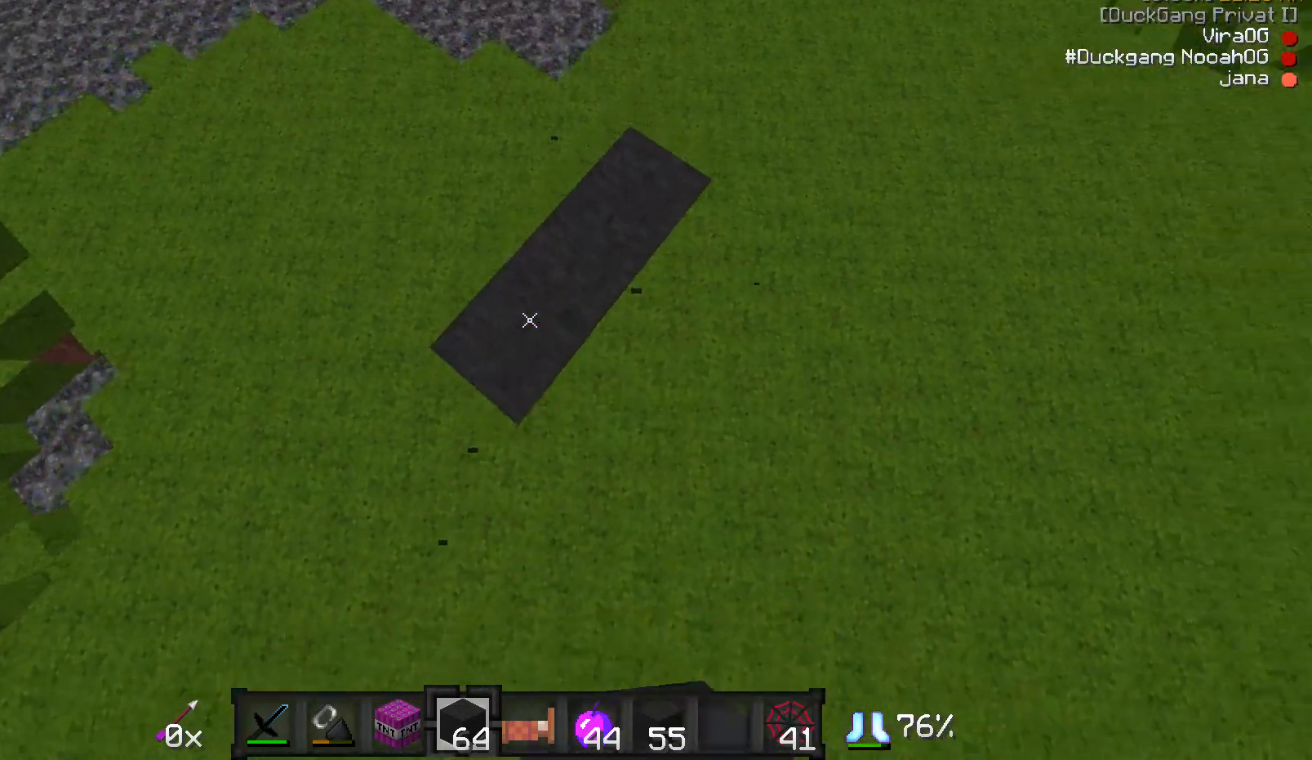
{"keys": ["a", "s"], "mouse": [], "events": [[17, "mouse_right", "up"], [117, "mouse_right", "down"], [167, "a", "up"], [167, "mouse_right", "up"], [233, "s", "up"], [267, "s", "down"], [317, "a", "down"]]}
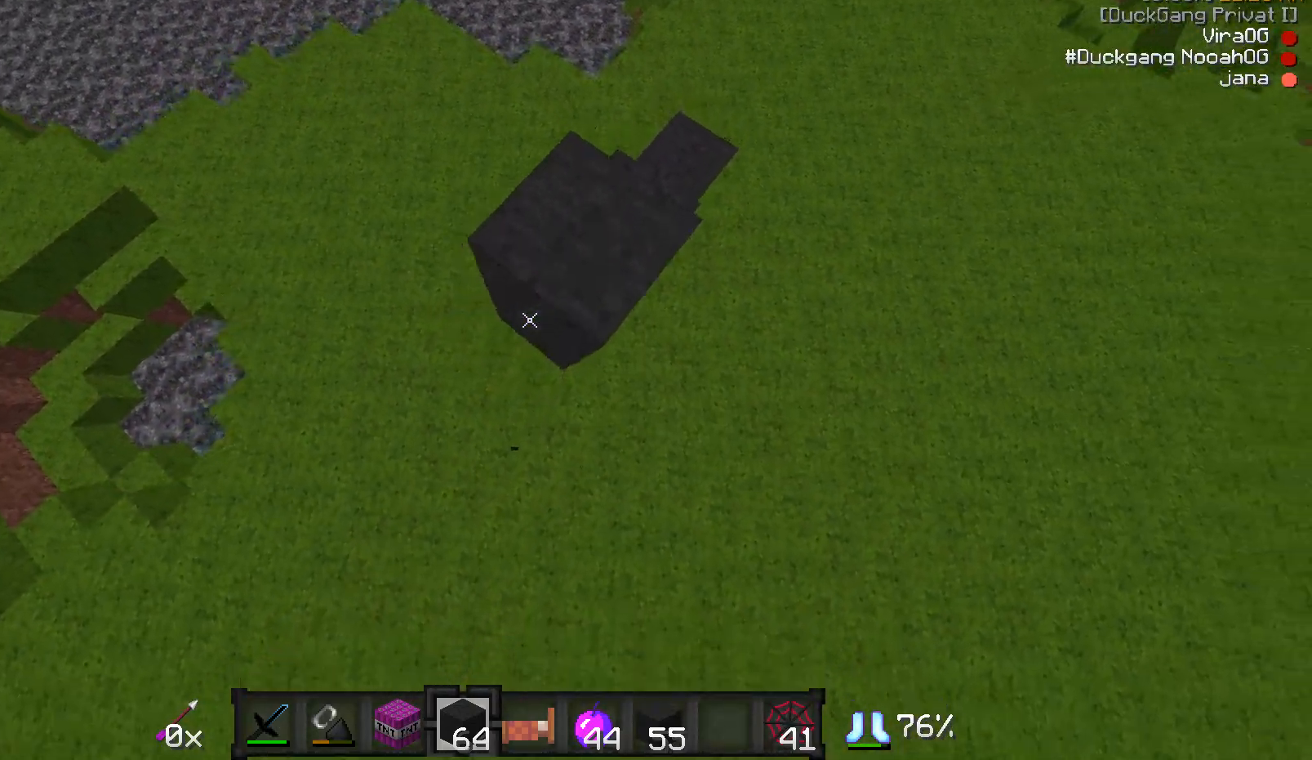
{"keys": [], "mouse": [], "events": [[33, "a", "up"], [67, "s", "up"], [167, "s", "down"], [217, "a", "down"], [217, "mouse_right", "down"], [267, "mouse_right", "up"], [467, "a", "up"], [467, "s", "up"]]}
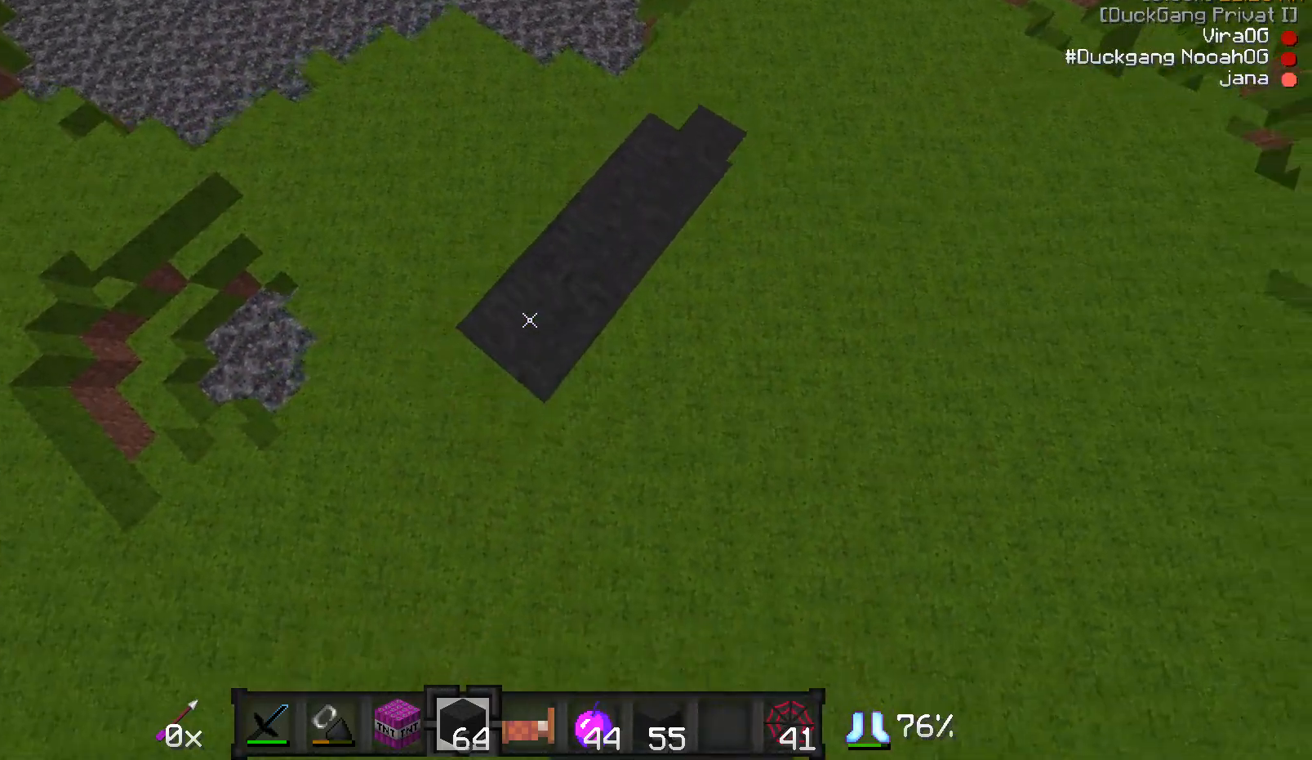
{"keys": [], "mouse": ["right"], "events": [[33, "mouse_right", "down"], [67, "mouse_right", "up"], [117, "s", "down"], [167, "a", "down"], [217, "mouse_right", "down"], [300, "mouse_right", "up"], [417, "a", "up"], [417, "mouse_right", "down"], [417, "s", "up"]]}
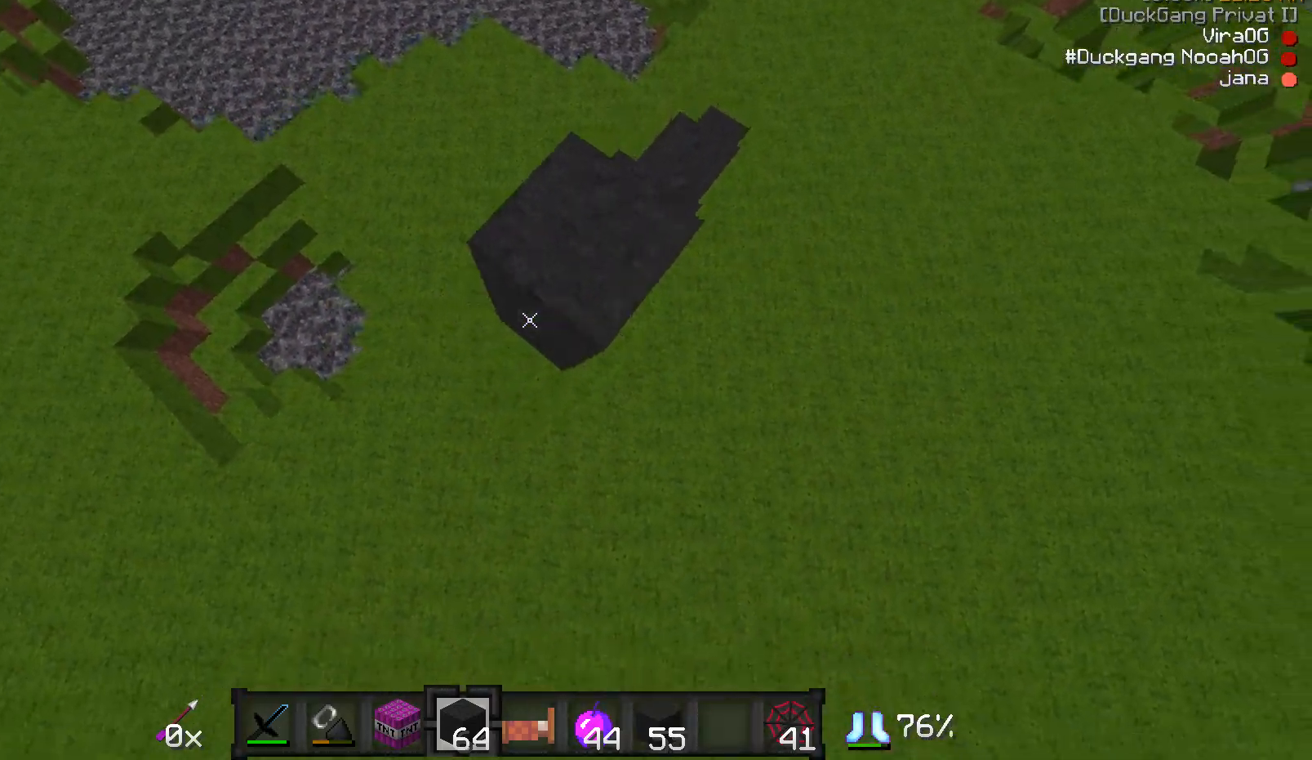
{"keys": [], "mouse": [], "events": [[33, "mouse_right", "up"], [50, "a", "down"], [50, "mouse_right", "down"], [50, "s", "down"], [217, "mouse_right", "up"], [283, "mouse_right", "down"], [317, "mouse_right", "up"], [383, "a", "up"], [417, "s", "up"]]}
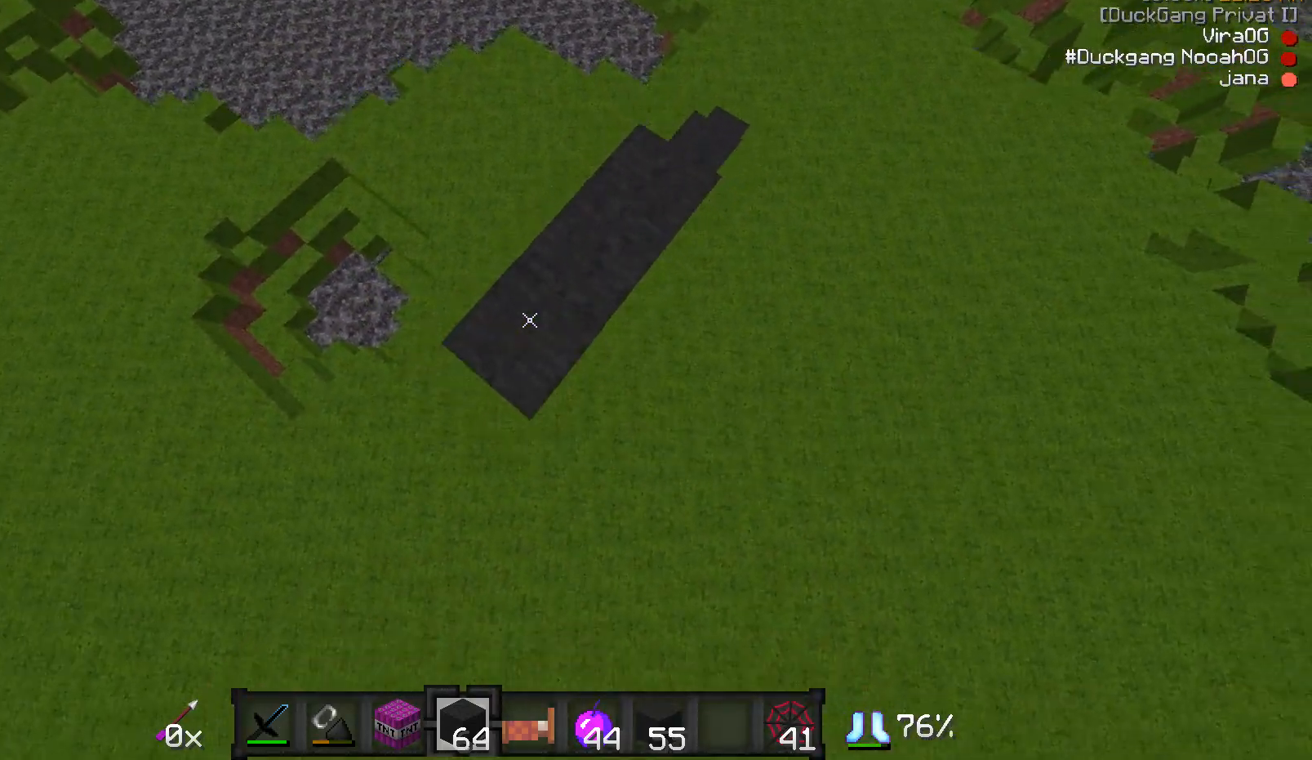
{"keys": ["a", "s"], "mouse": [], "events": [[33, "a", "down"], [33, "s", "down"], [67, "mouse_right", "down"], [117, "mouse_right", "up"], [183, "a", "up"], [183, "mouse_right", "down"], [183, "s", "up"], [200, "mouse_right", "up"], [283, "mouse_right", "down"], [317, "a", "down"], [317, "mouse_right", "up"], [317, "s", "down"]]}
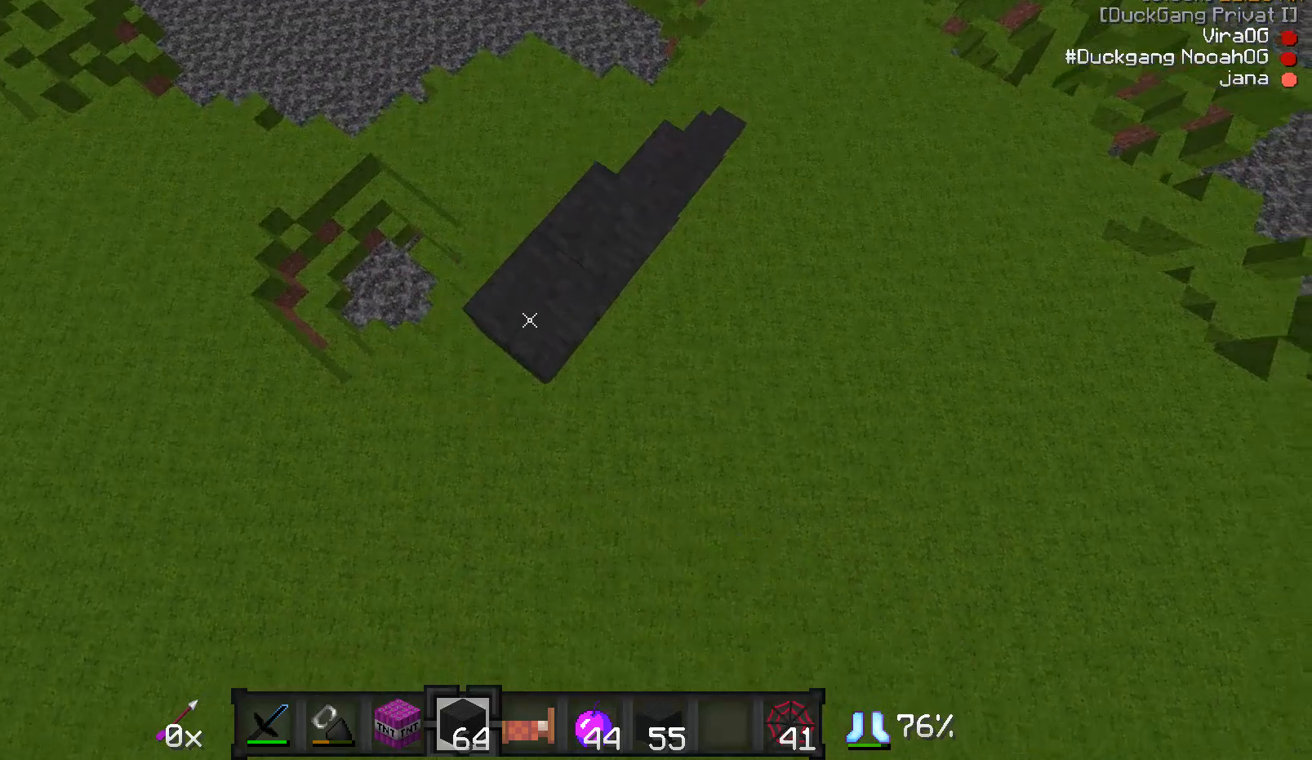
{"keys": [], "mouse": ["right"], "events": [[33, "a", "up"], [33, "s", "up"], [167, "a", "down"], [167, "mouse_right", "down"], [167, "s", "down"], [217, "mouse_right", "up"], [267, "mouse_right", "down"], [317, "mouse_right", "up"], [417, "a", "up"], [467, "mouse_right", "down"], [467, "s", "up"]]}
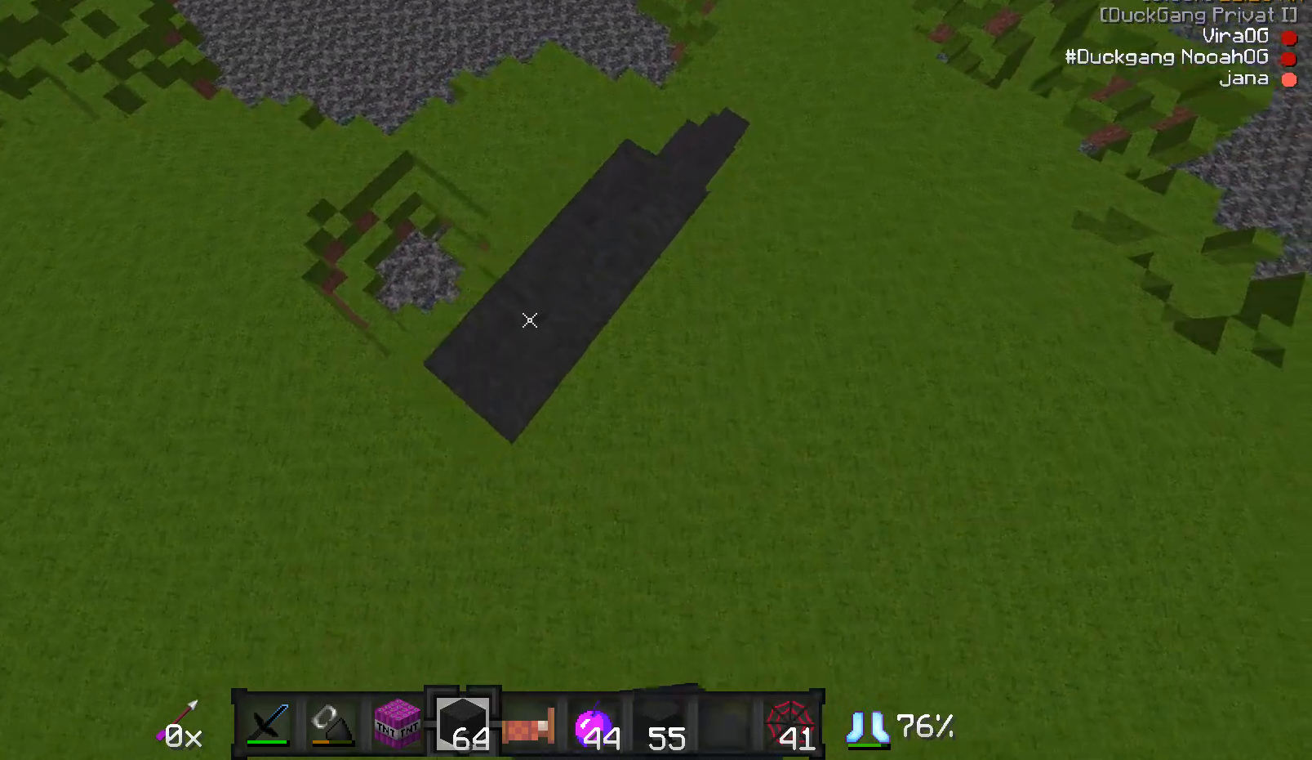
{"keys": [], "mouse": [], "events": [[17, "mouse_right", "up"], [117, "s", "down"], [167, "a", "down"], [167, "mouse_right", "down"], [217, "mouse_right", "up"], [267, "mouse_right", "down"], [317, "mouse_right", "up"], [367, "a", "up"], [417, "mouse_right", "down"], [417, "s", "up"], [467, "mouse_right", "up"]]}
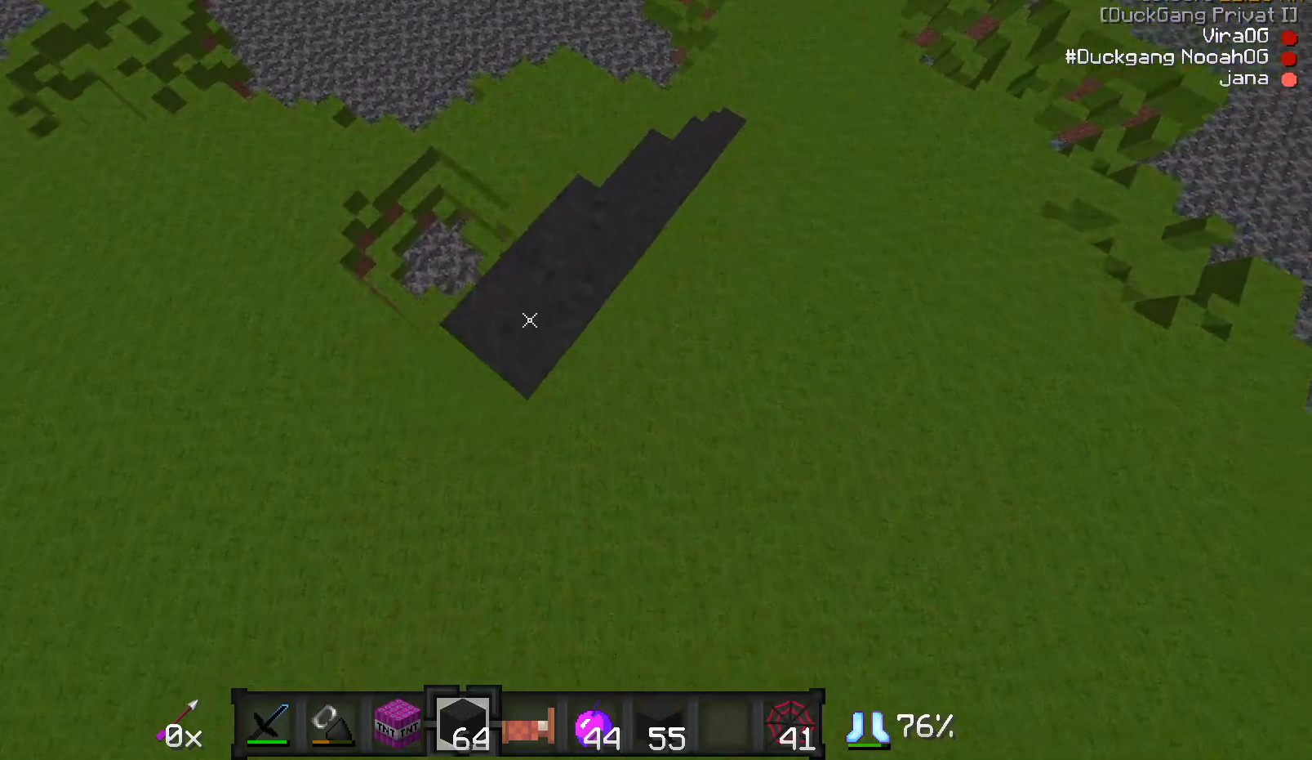
{"keys": ["a", "s"], "mouse": [], "events": [[67, "s", "down"], [117, "a", "down"], [167, "mouse_right", "down"], [217, "mouse_right", "up"], [267, "s", "up"], [367, "mouse_right", "down"], [367, "s", "down"], [417, "mouse_right", "up"]]}
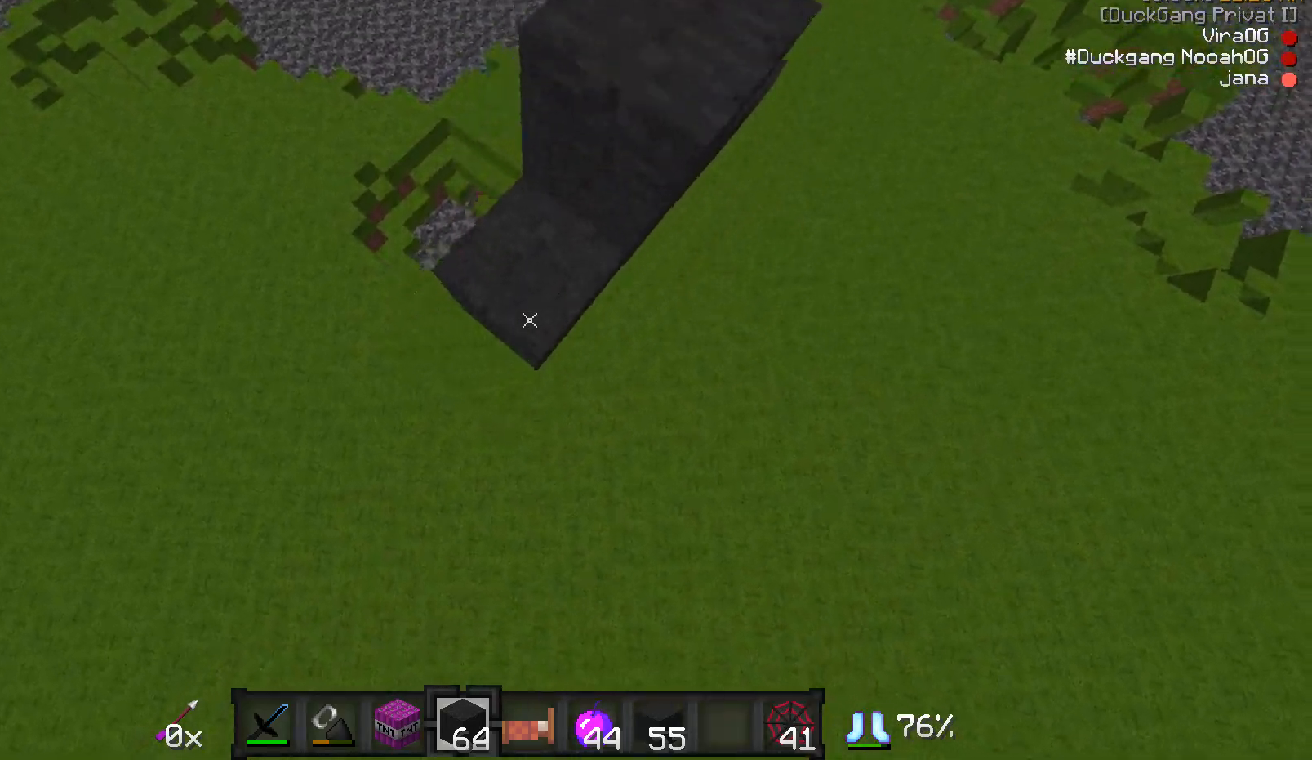
{"keys": ["a", "s"], "mouse": ["right"], "events": [[67, "a", "up"], [67, "mouse_right", "down"], [67, "s", "up"], [117, "mouse_right", "up"], [217, "a", "down"], [217, "s", "down"], [267, "mouse_right", "down"], [317, "mouse_right", "up"], [367, "mouse_right", "down"]]}
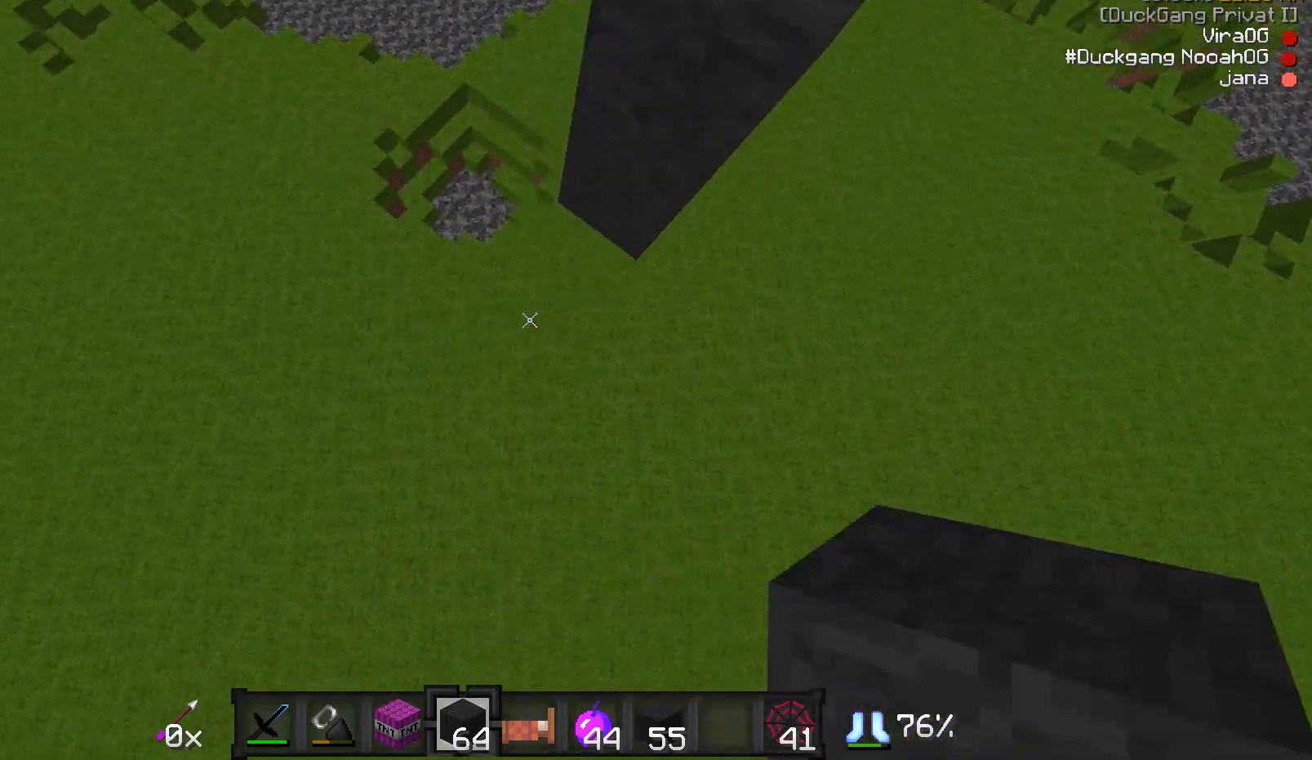
{"keys": [], "mouse": [], "events": [[17, "a", "up"], [17, "mouse_right", "up"], [17, "s", "up"], [67, "mouse_right", "down"], [167, "mouse_right", "up"], [267, "mouse_right", "down"], [367, "mouse_right", "up"]]}
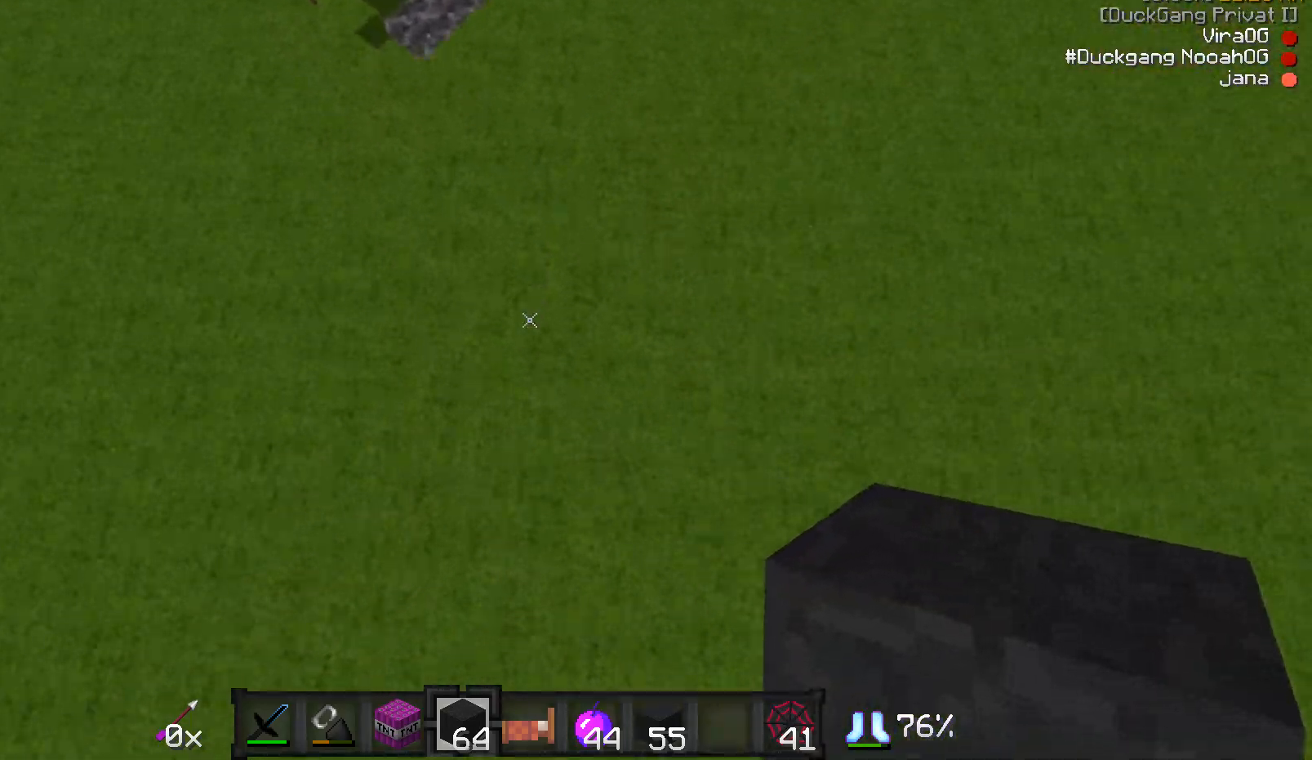
{"keys": ["a", "s"], "mouse": ["right"], "events": [[17, "a", "down"], [17, "s", "down"], [67, "mouse_right", "down"], [117, "mouse_right", "up"], [267, "a", "up"], [267, "mouse_right", "down"], [267, "s", "up"], [317, "mouse_right", "up"], [367, "mouse_right", "down"], [417, "mouse_right", "up"], [417, "s", "down"], [467, "a", "down"], [467, "mouse_right", "down"]]}